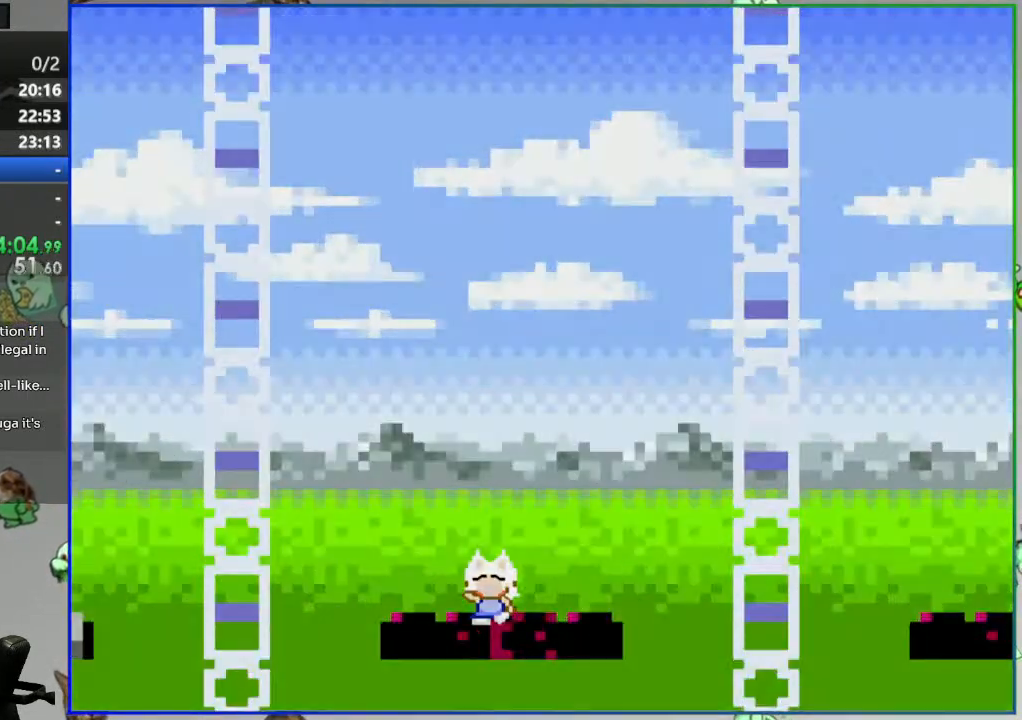
Gameplay with a controller (Nintendo layout); each line is a JSON object with the inputs held at the frame after it. "events" lists button and stick changes between this image and that frame as [ms after this image, input, new state], when the widget could be followed in between. Not read: L3 R3.
{"buttons": ["A"], "events": [[250, "DPAD_RIGHT", "up"], [317, "B", "up"], [333, "Y", "up"], [500, "A", "down"]]}
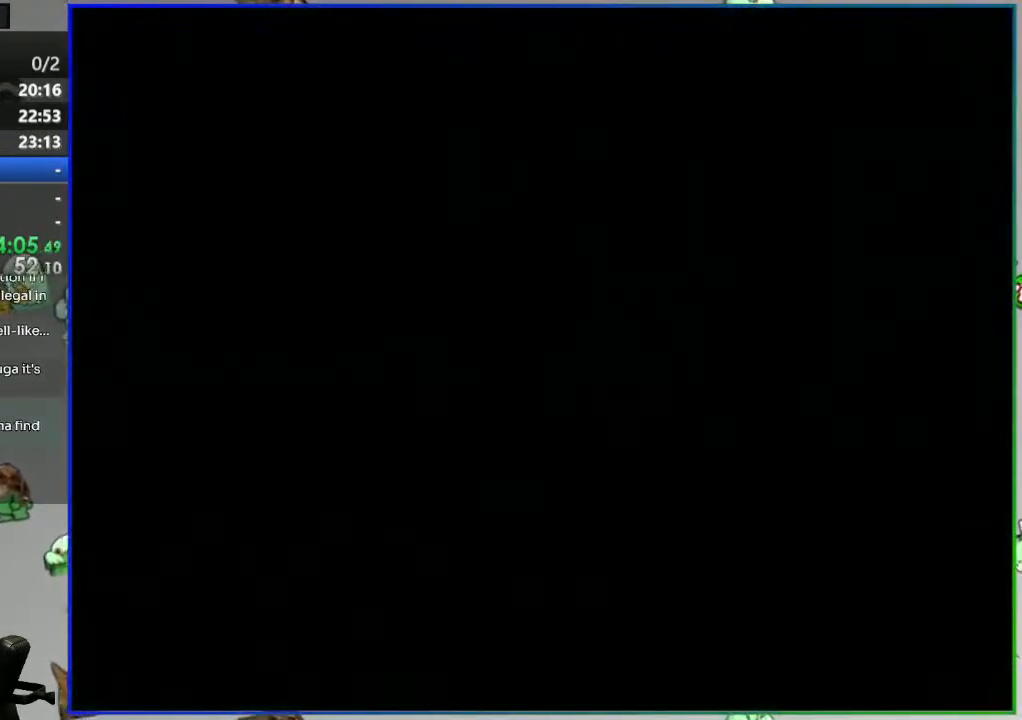
{"buttons": ["Y"], "events": [[117, "A", "up"], [267, "Y", "down"]]}
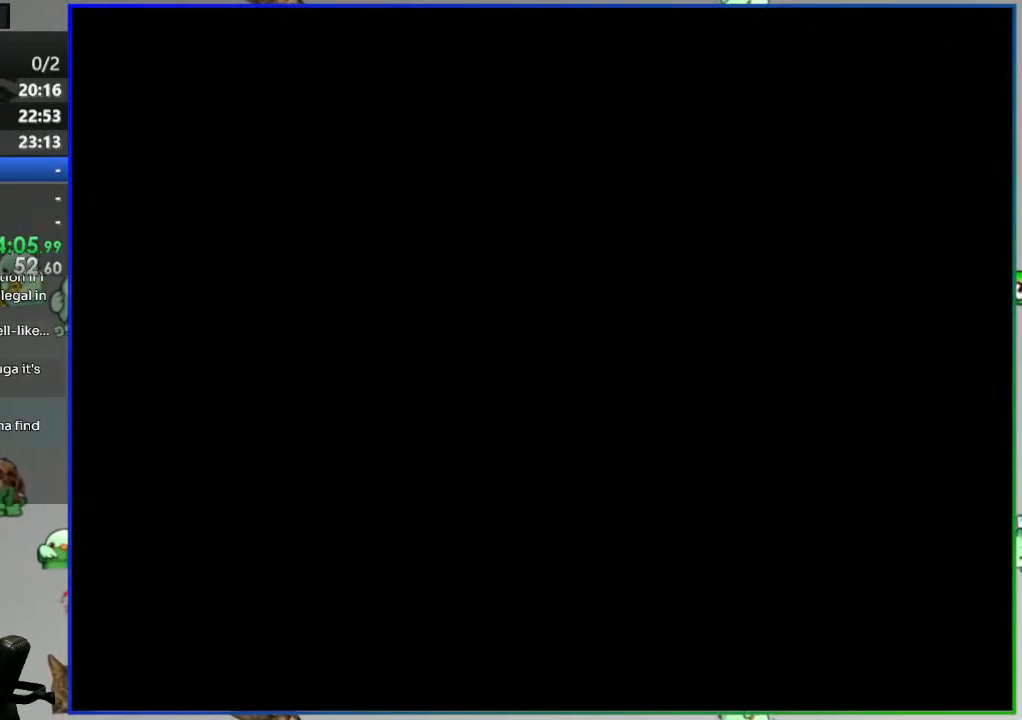
{"buttons": ["Y"], "events": []}
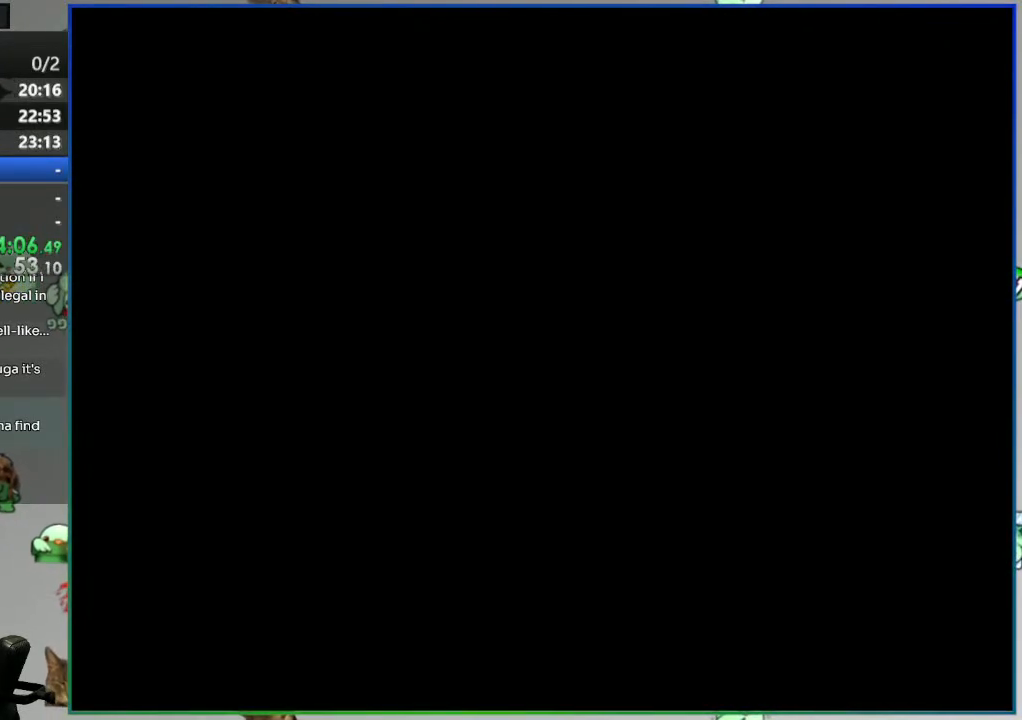
{"buttons": ["Y"], "events": []}
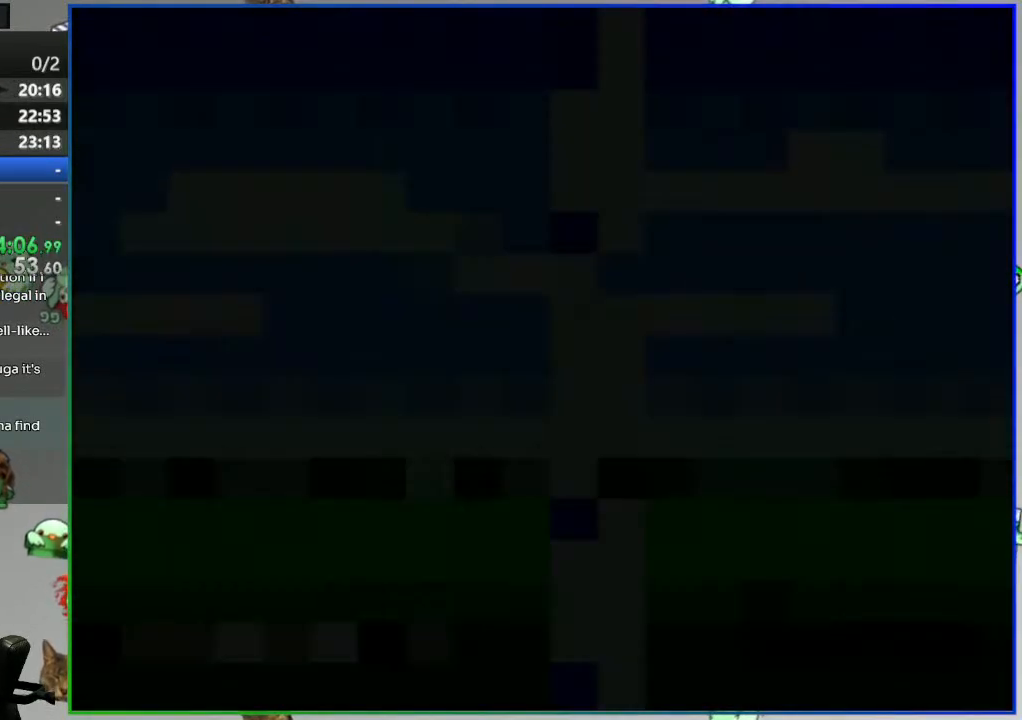
{"buttons": ["Y", "DPAD_RIGHT"], "events": [[450, "DPAD_RIGHT", "down"]]}
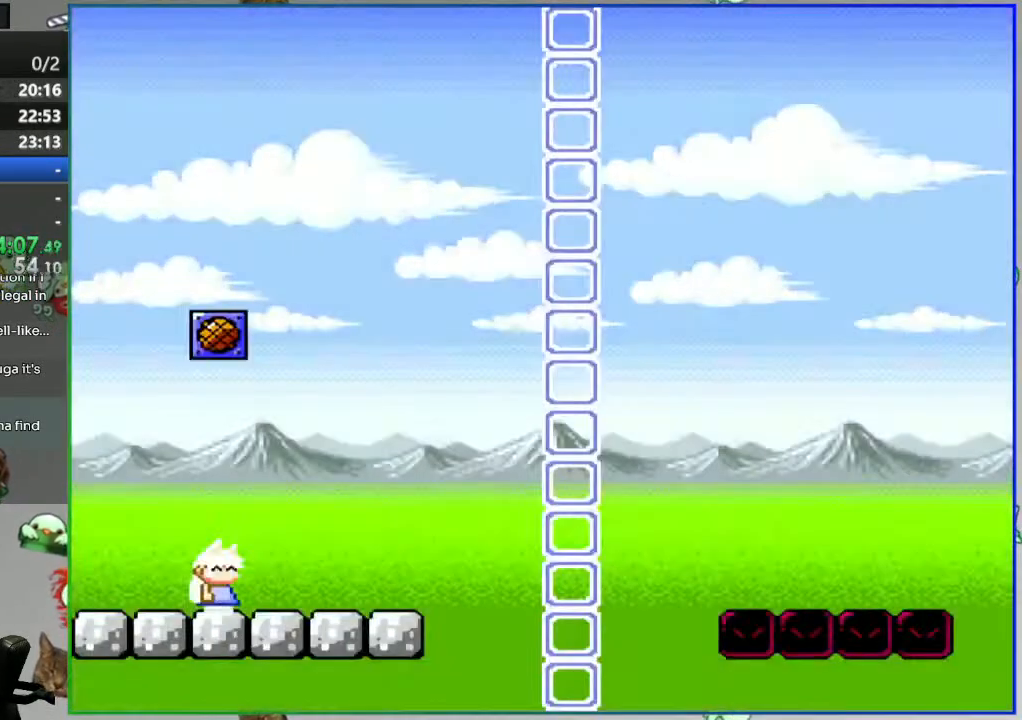
{"buttons": ["B", "Y", "DPAD_RIGHT"], "events": [[417, "B", "down"]]}
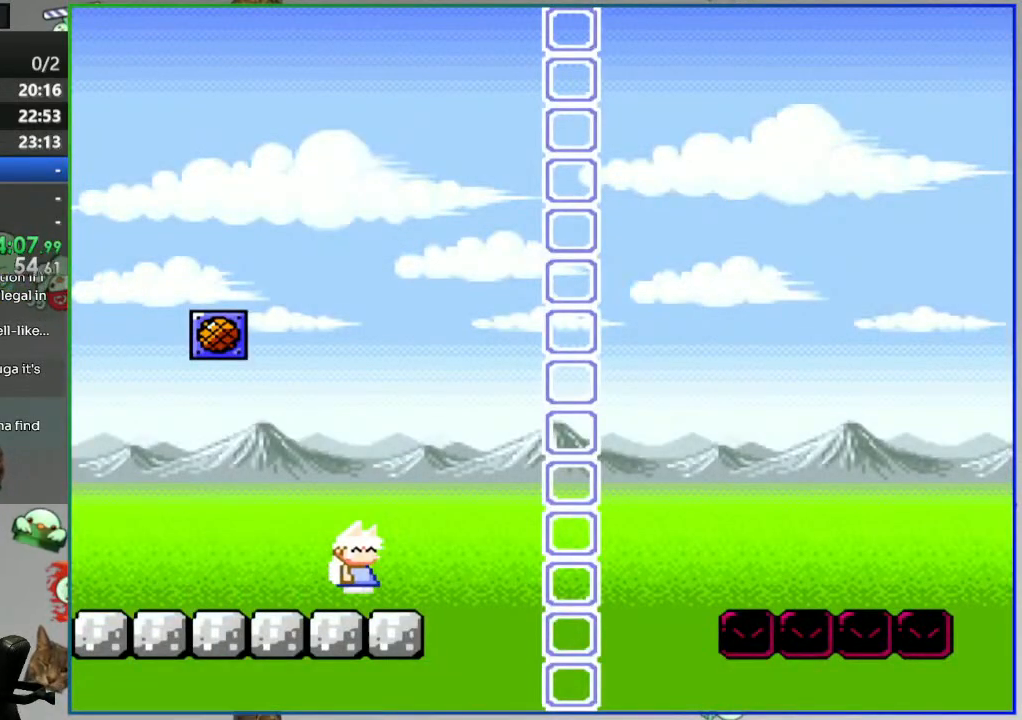
{"buttons": ["B", "Y", "DPAD_RIGHT"], "events": []}
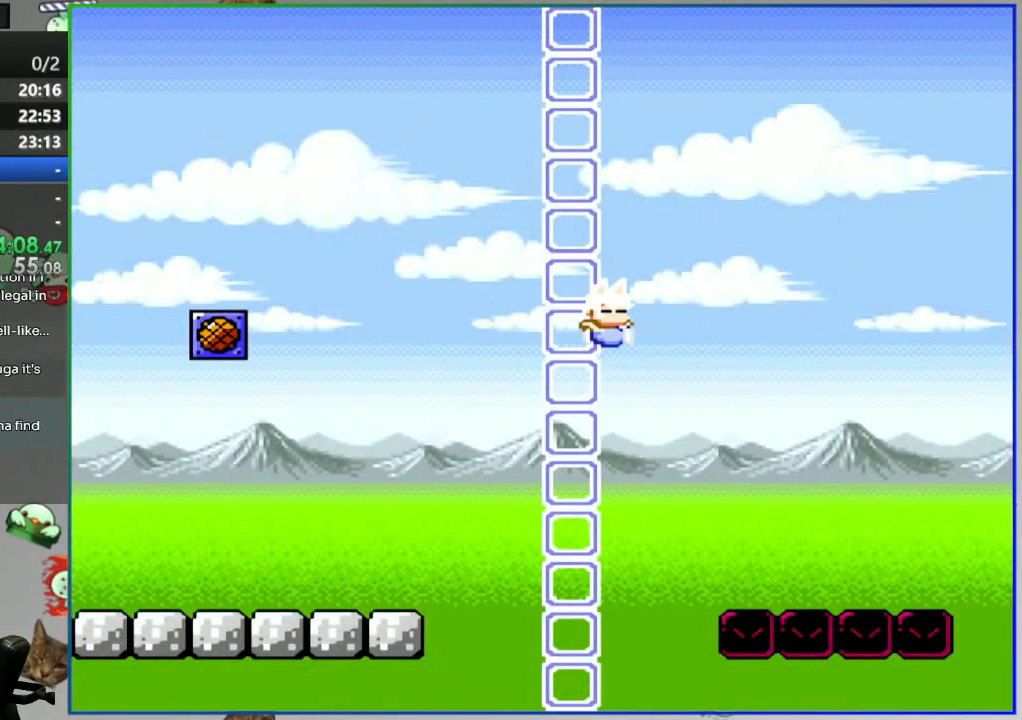
{"buttons": ["B", "Y", "DPAD_RIGHT"], "events": [[167, "B", "up"], [500, "B", "down"]]}
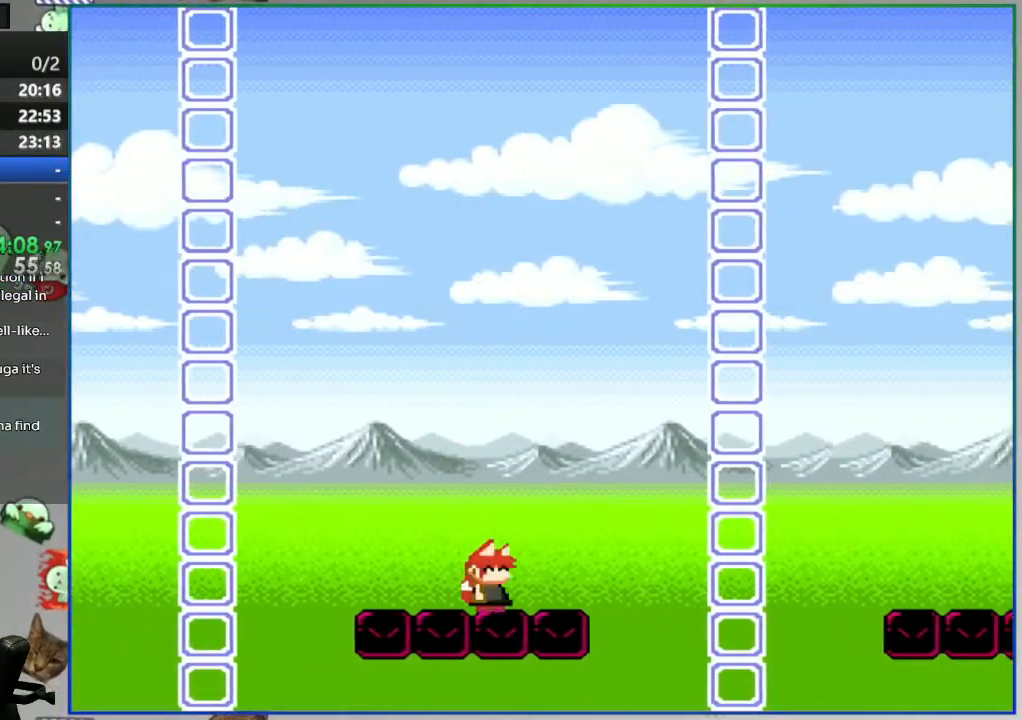
{"buttons": ["B", "Y", "DPAD_RIGHT"], "events": []}
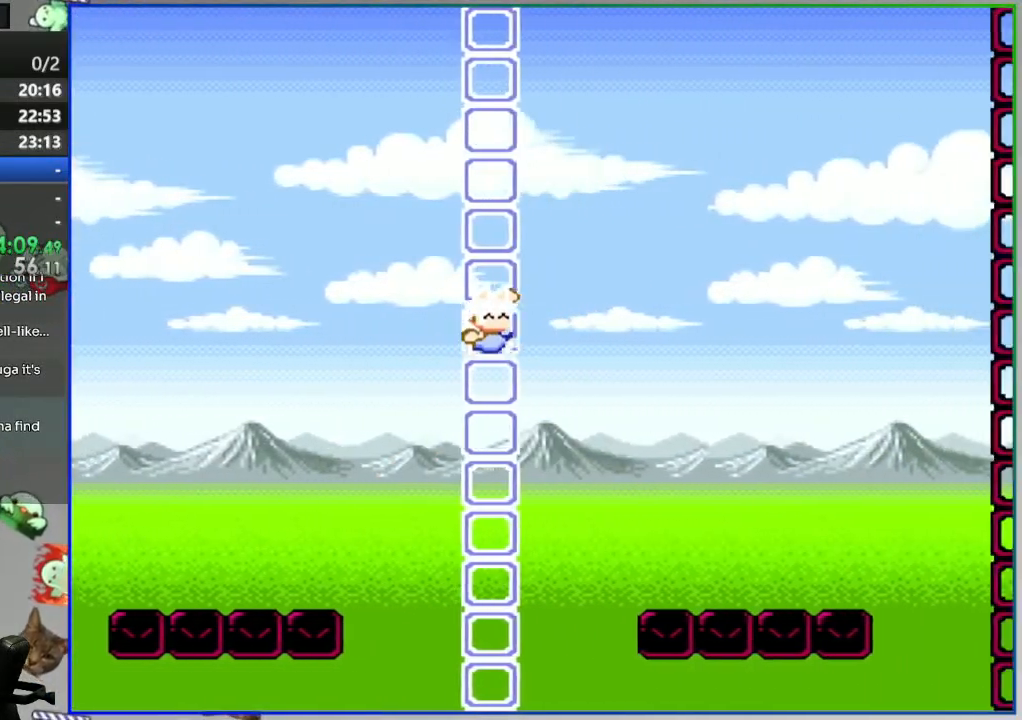
{"buttons": ["Y", "DPAD_RIGHT"], "events": [[167, "B", "up"]]}
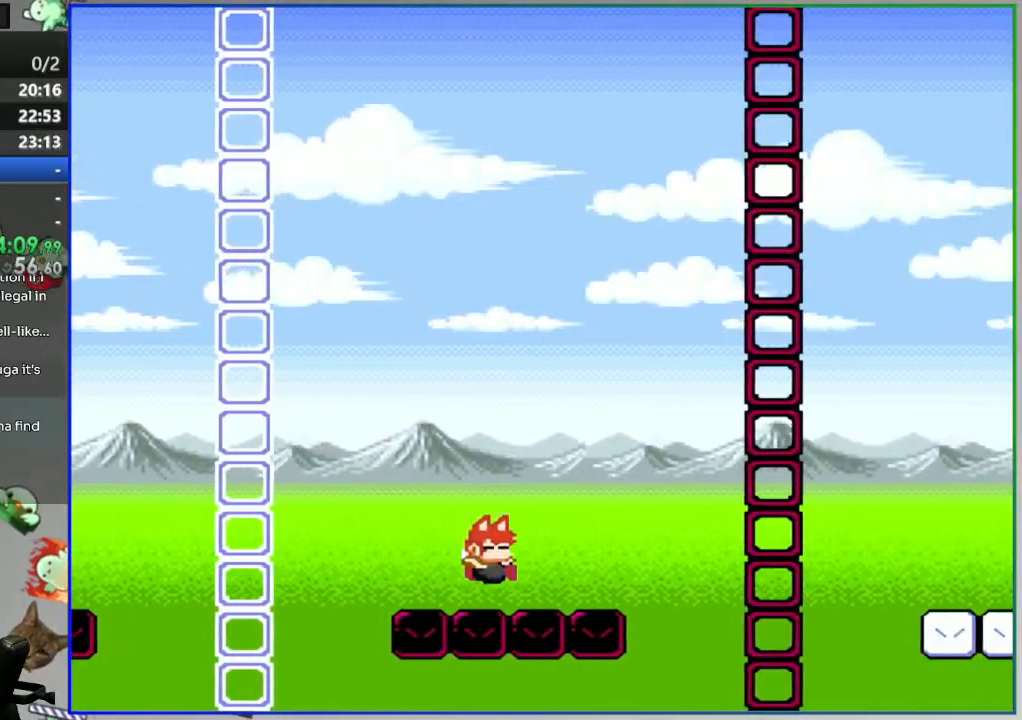
{"buttons": ["B", "Y", "DPAD_RIGHT"], "events": [[83, "B", "down"]]}
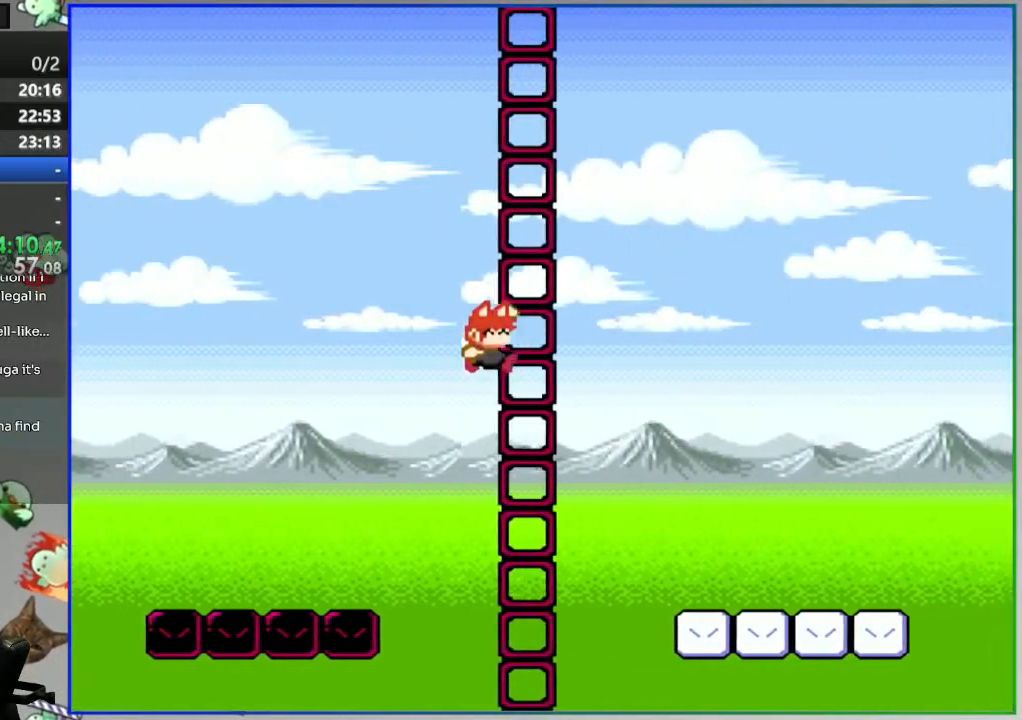
{"buttons": ["Y", "DPAD_RIGHT"]}
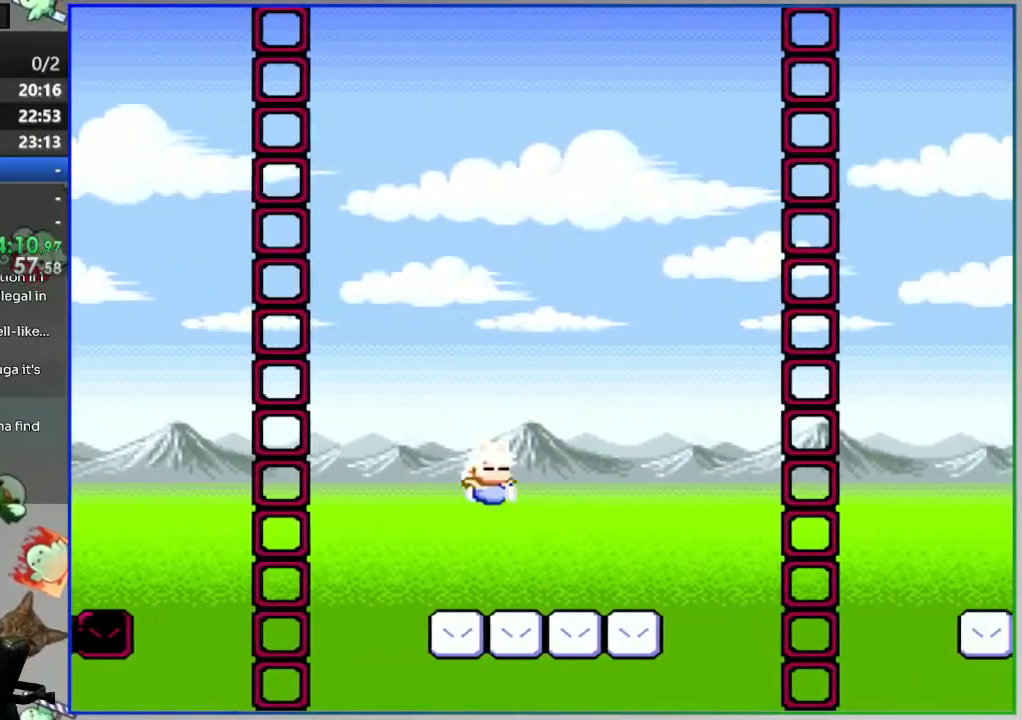
{"buttons": ["B", "Y", "DPAD_RIGHT"], "events": [[167, "B", "down"]]}
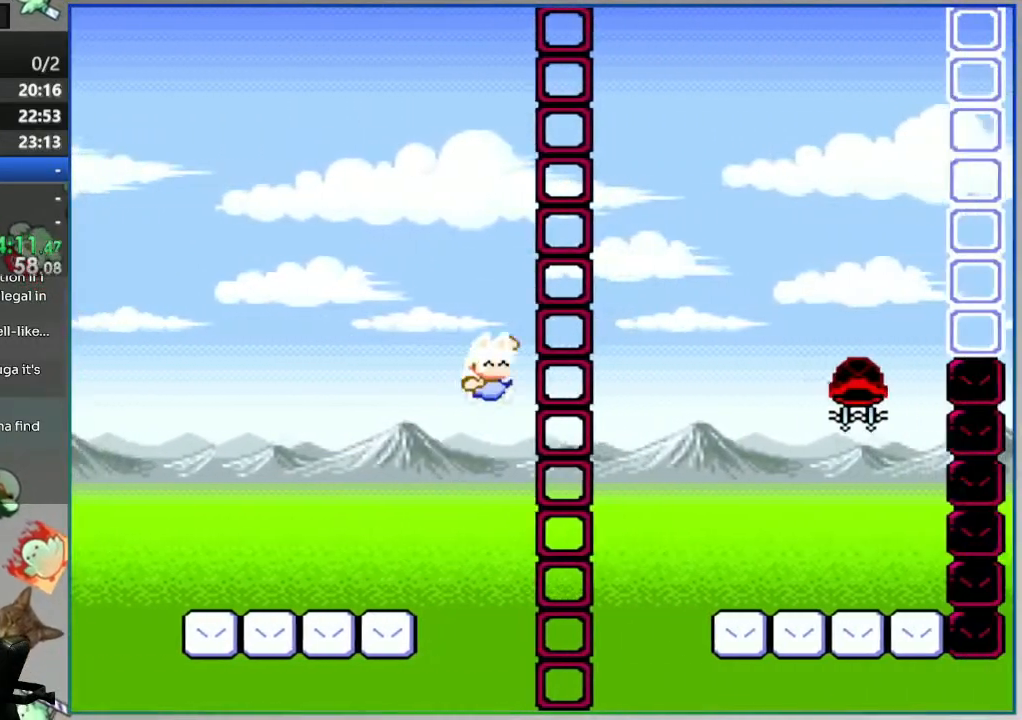
{"buttons": [], "events": [[317, "B", "up"], [433, "Y", "up"], [483, "DPAD_RIGHT", "up"]]}
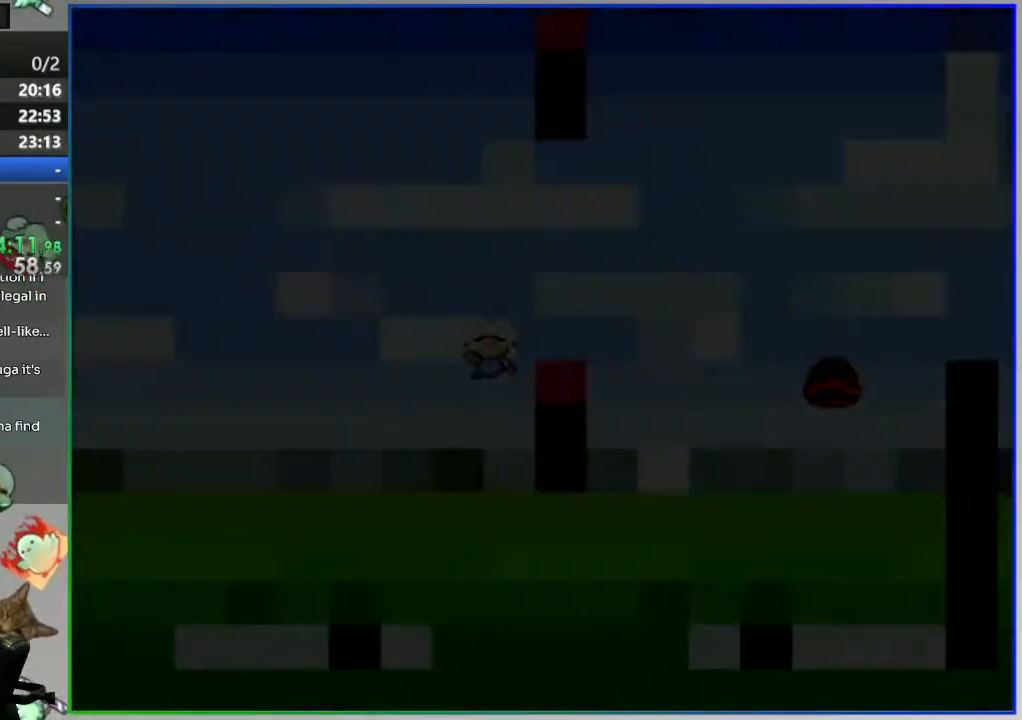
{"buttons": [], "events": [[250, "A", "down"], [350, "A", "up"]]}